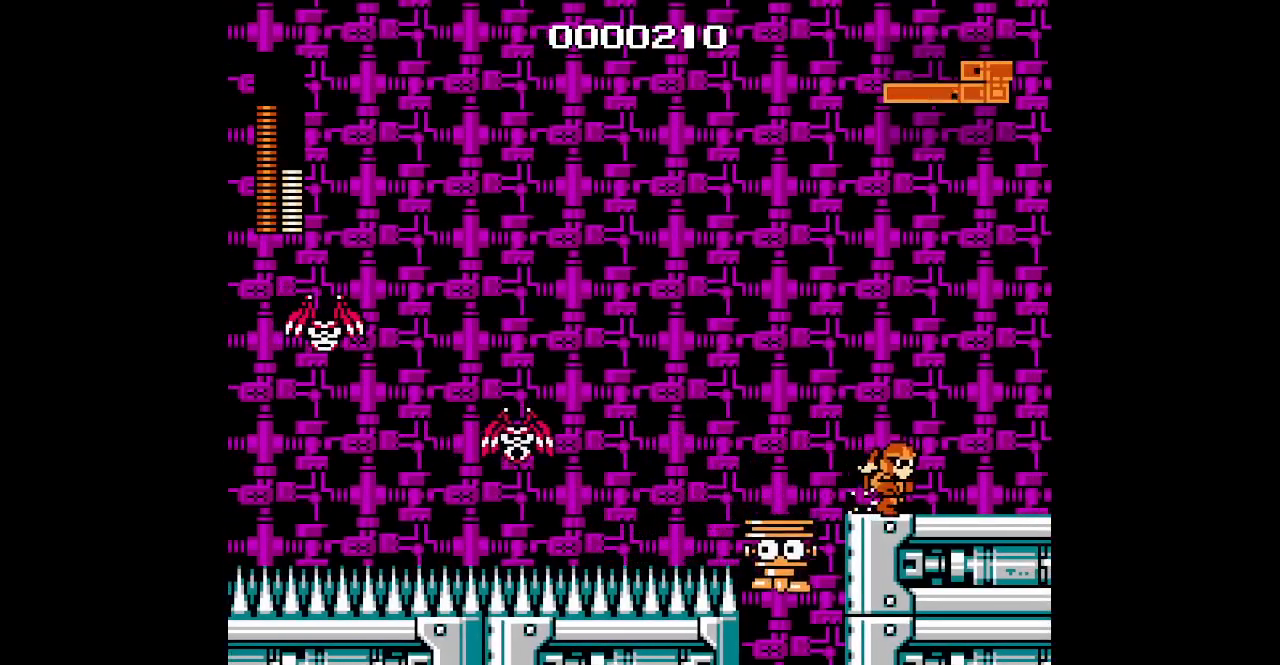
Gameplay with a controller; each line is a JSON object with the inputs held at the frame after it. "events" lists button and stick changes between this image and that frame as [ms after this image, input, new state], when the widget could be followed in between. Not read: A B CIRCLE CROSS HOME L2 L3 R2 R3 SELECT SQUARE START TRIANGLE X Y Z.
{"buttons": ["DPAD_RIGHT"], "events": []}
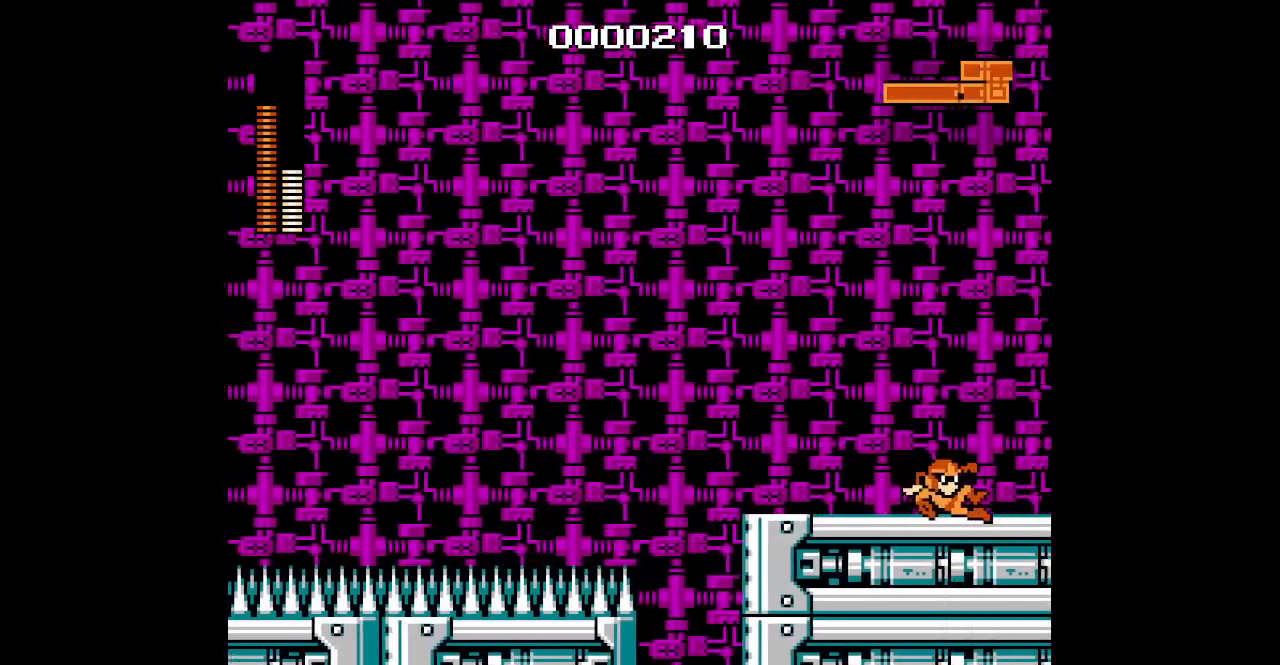
{"buttons": ["DPAD_RIGHT"], "events": [[267, "L1", "down"], [317, "L1", "up"]]}
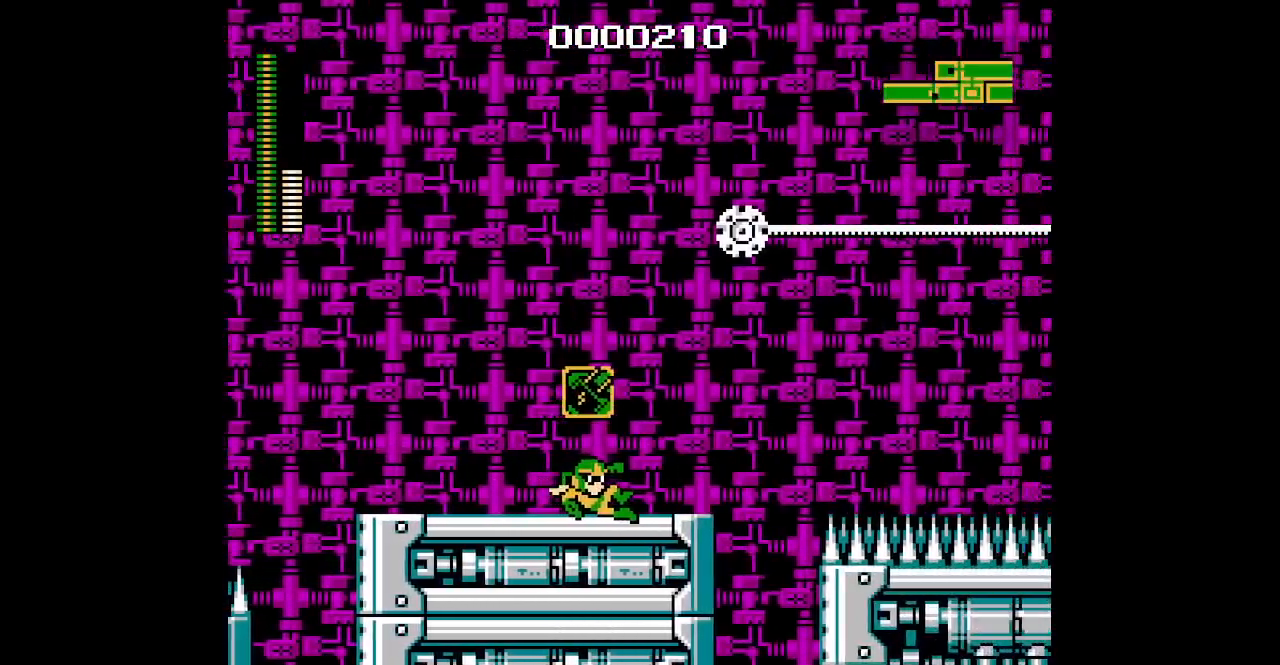
{"buttons": [], "events": [[83, "R1", "down"], [100, "L1", "down"], [233, "R1", "up"], [250, "L1", "up"], [500, "DPAD_RIGHT", "up"]]}
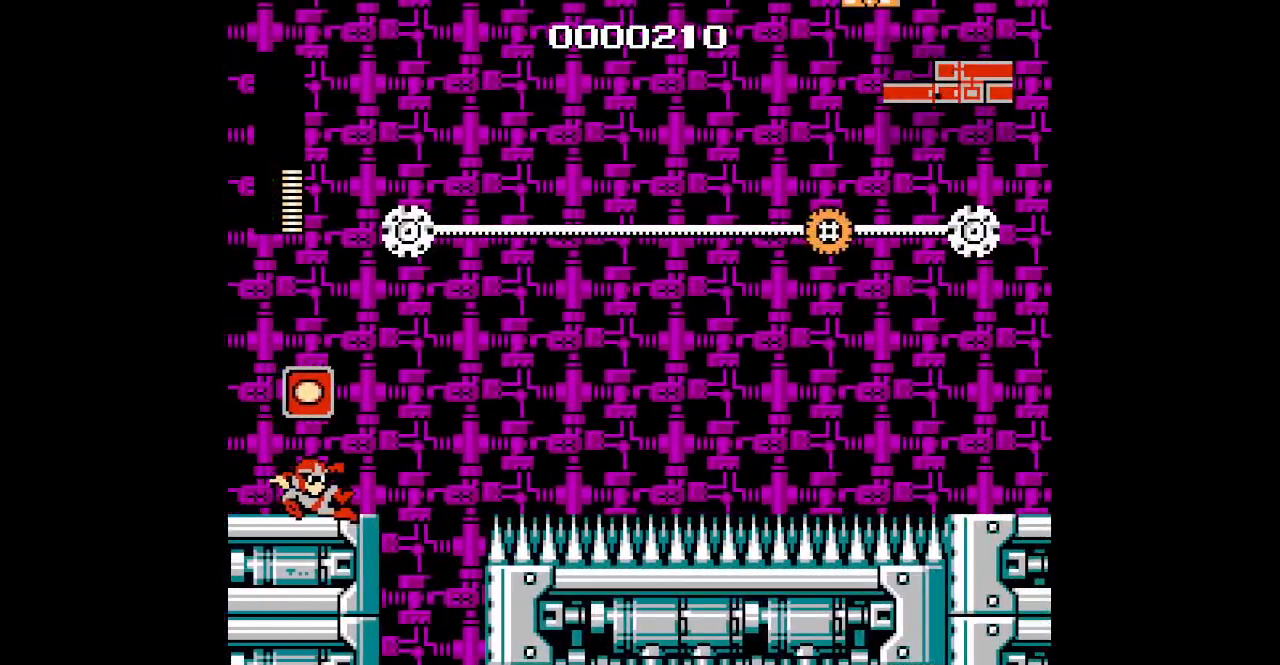
{"buttons": [], "events": [[17, "DPAD_LEFT", "down"], [100, "DPAD_RIGHT", "down"], [133, "DPAD_LEFT", "up"], [383, "DPAD_RIGHT", "up"]]}